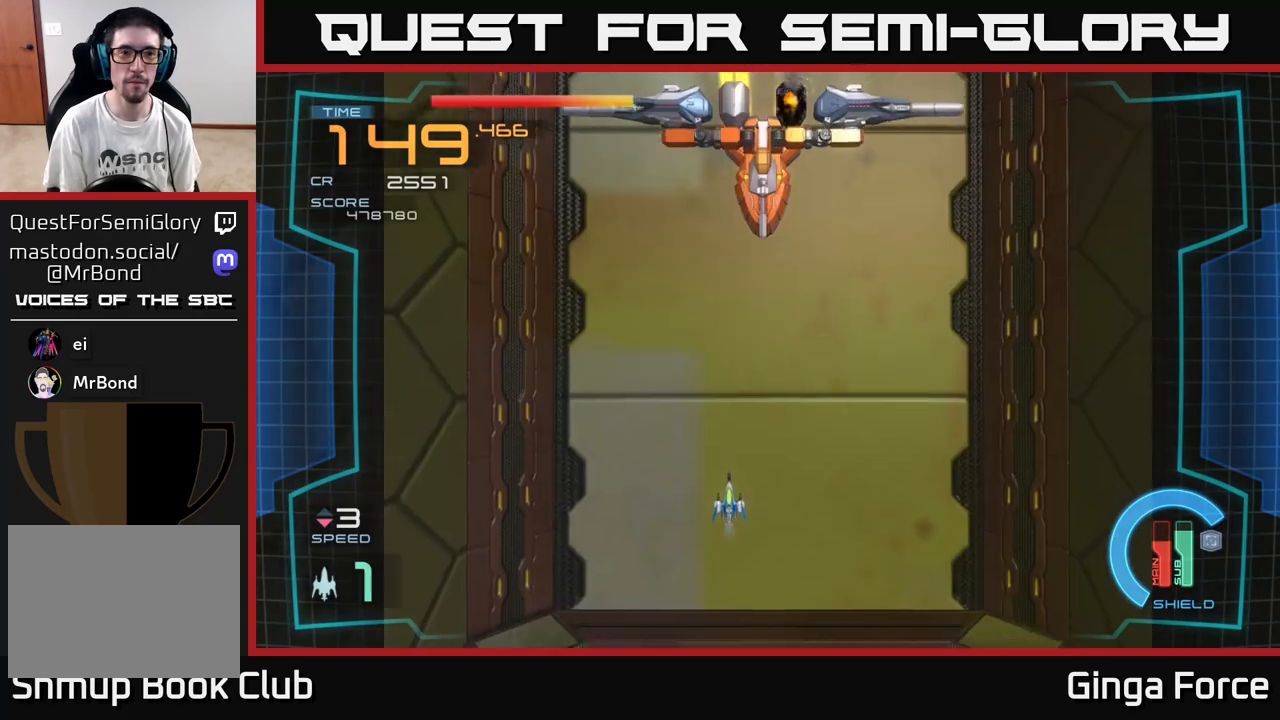
Gameplay with a controller (Xbox layout); each line is a JSON object with the inputs held at the frame after it. "events" lists button and stick changes between this image and that frame as [ms after this image, input, new state], when the widget could be followed in between. Not read: right_stick.
{"buttons": ["A", "X"], "left_stick": "up", "events": [[150, "left_stick", "down-right"], [183, "A", "down"], [250, "X", "down"], [317, "left_stick", "up"]]}
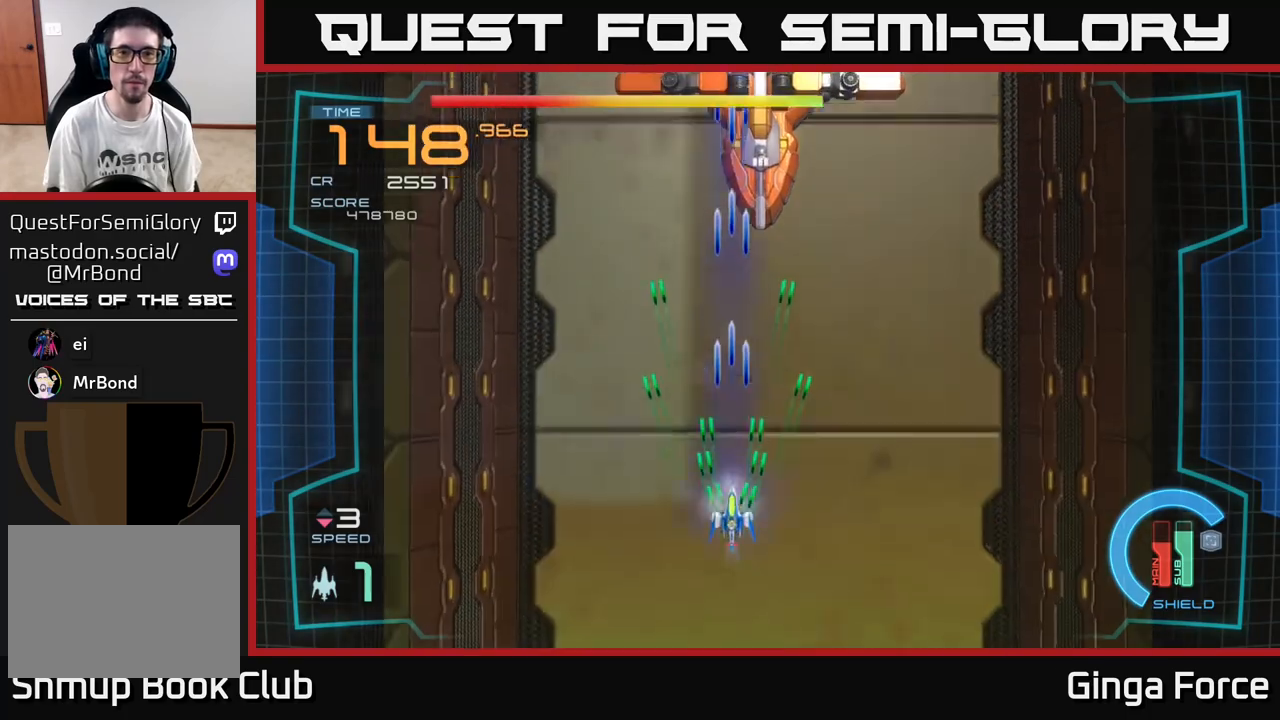
{"buttons": ["A", "X"], "left_stick": "center", "events": [[33, "left_stick", "up-right"], [200, "left_stick", "up"], [483, "left_stick", "center"]]}
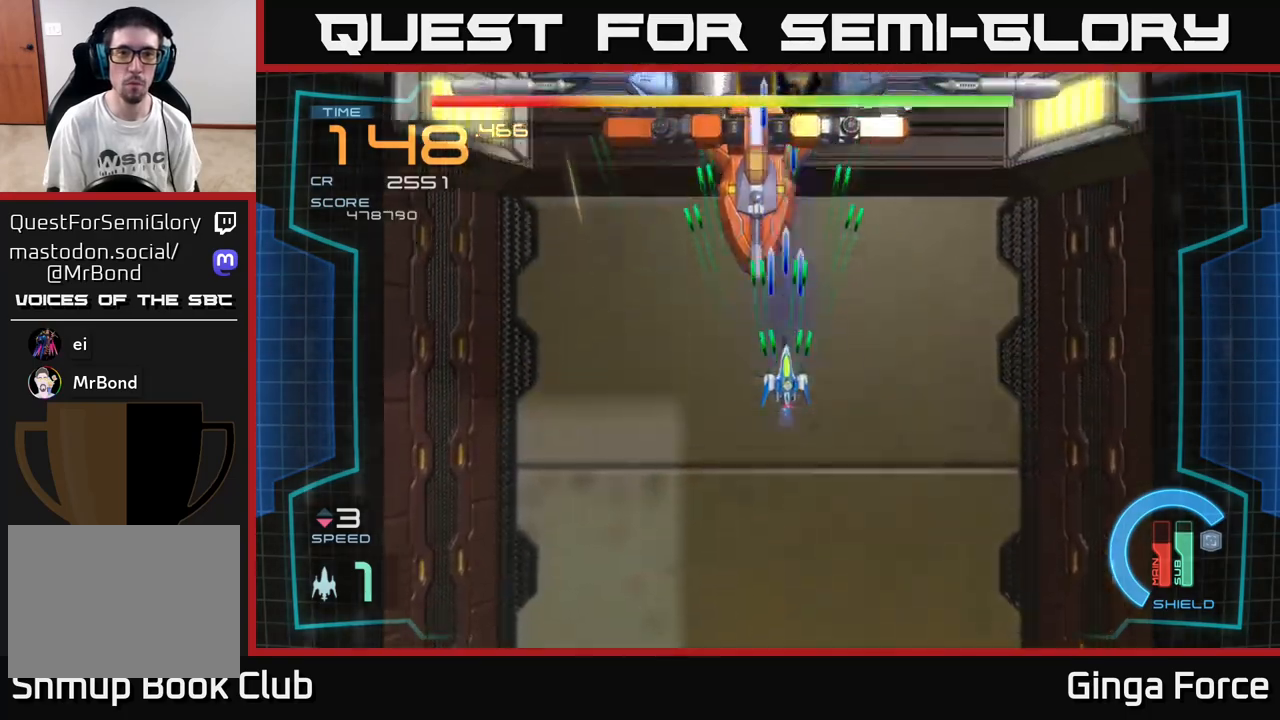
{"buttons": ["A", "X"], "left_stick": "down", "events": [[483, "left_stick", "down"]]}
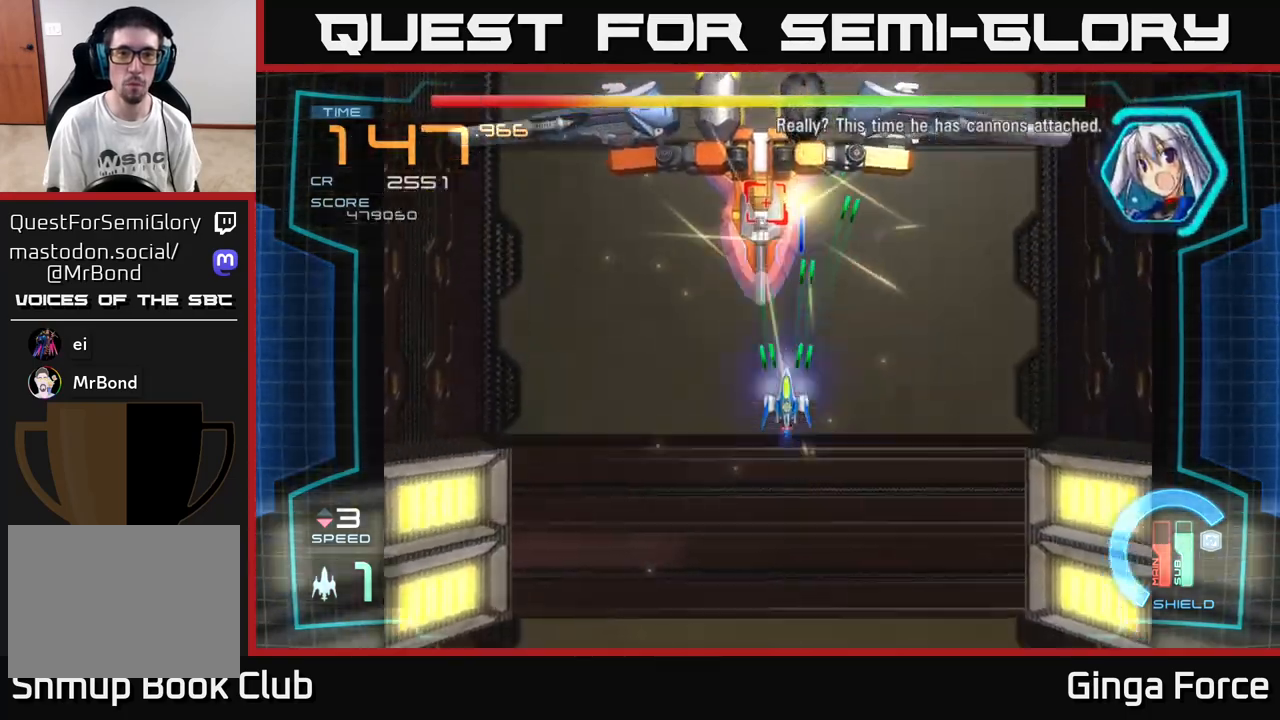
{"buttons": ["A", "X"], "left_stick": "center", "events": [[200, "left_stick", "up-right"], [283, "left_stick", "center"]]}
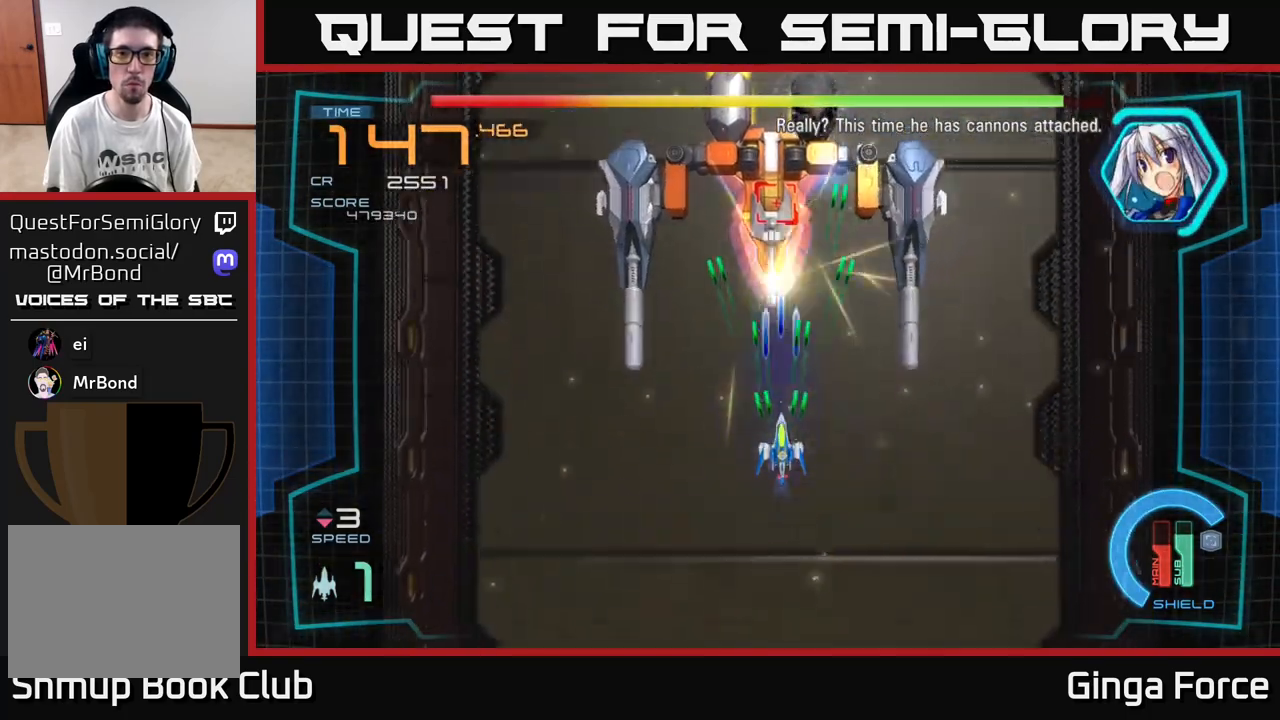
{"buttons": ["A", "X"], "left_stick": "center", "events": [[17, "left_stick", "down-right"], [117, "left_stick", "center"], [283, "left_stick", "down"], [467, "left_stick", "center"]]}
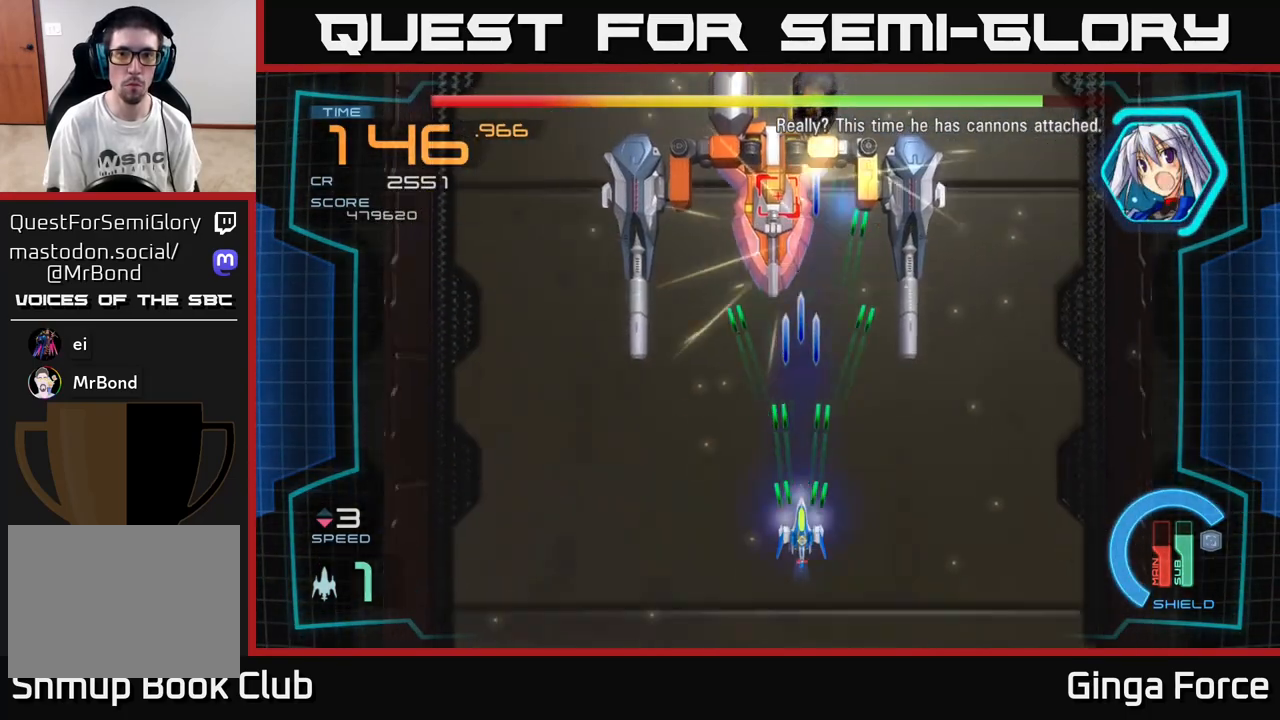
{"buttons": ["A", "X"], "left_stick": "up", "events": [[467, "left_stick", "up"]]}
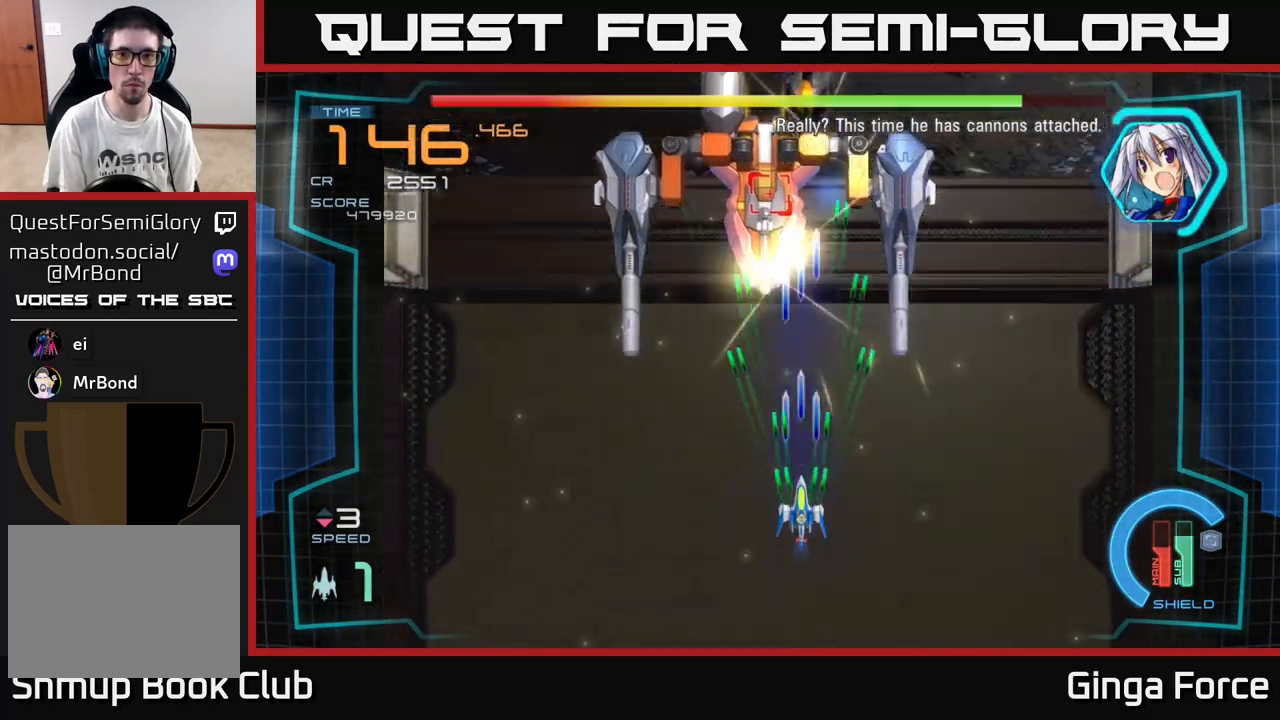
{"buttons": ["A", "X"], "left_stick": "center", "events": [[200, "left_stick", "left"], [350, "left_stick", "center"]]}
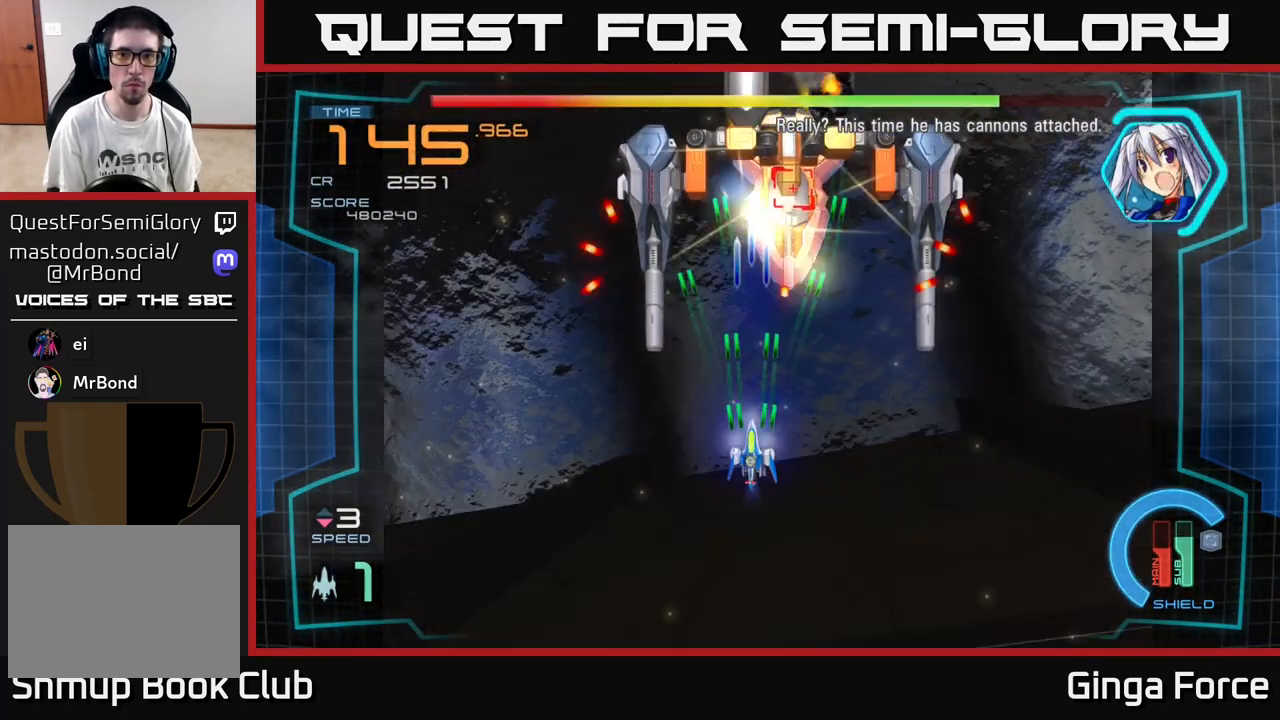
{"buttons": ["A", "X"], "left_stick": "down", "events": [[67, "left_stick", "right"], [200, "left_stick", "down-right"], [467, "left_stick", "down"]]}
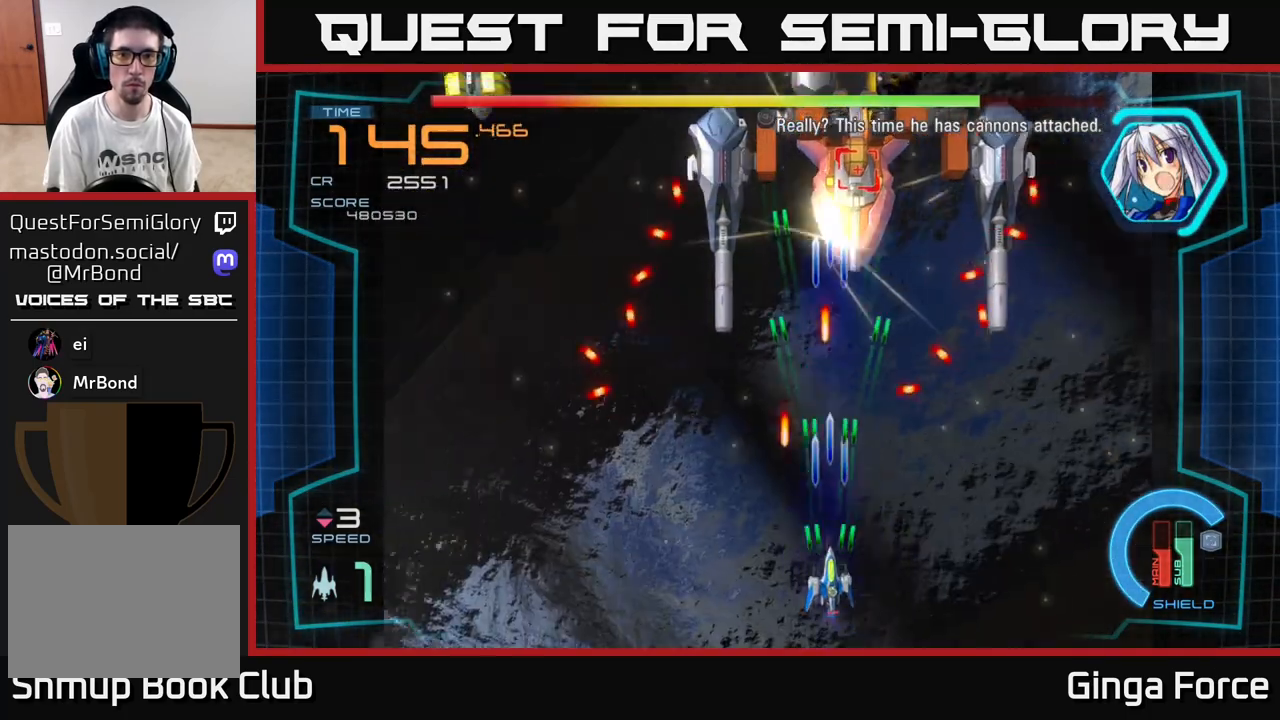
{"buttons": ["A", "X"], "left_stick": "down-right", "events": [[233, "left_stick", "left"], [300, "left_stick", "center"], [383, "left_stick", "down-right"]]}
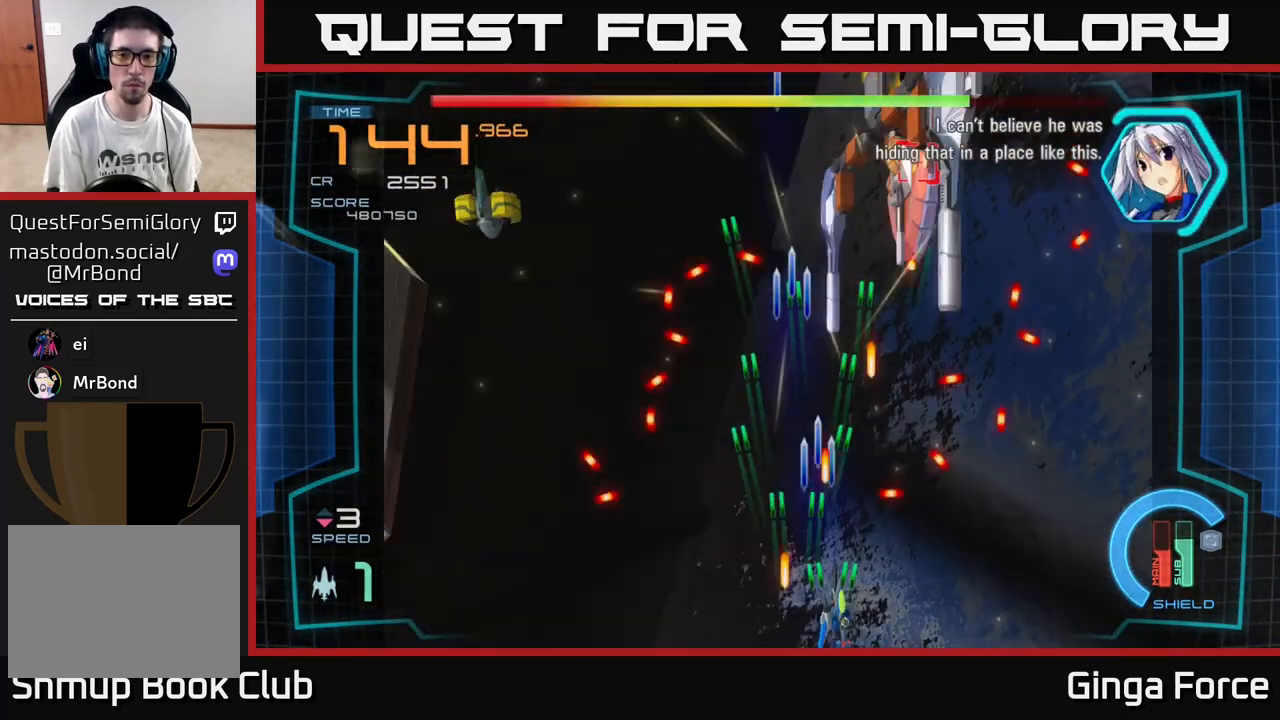
{"buttons": ["A", "R2"], "left_stick": "up", "events": [[33, "left_stick", "right"], [167, "R2", "down"], [183, "X", "up"], [217, "left_stick", "up-left"], [350, "left_stick", "up"]]}
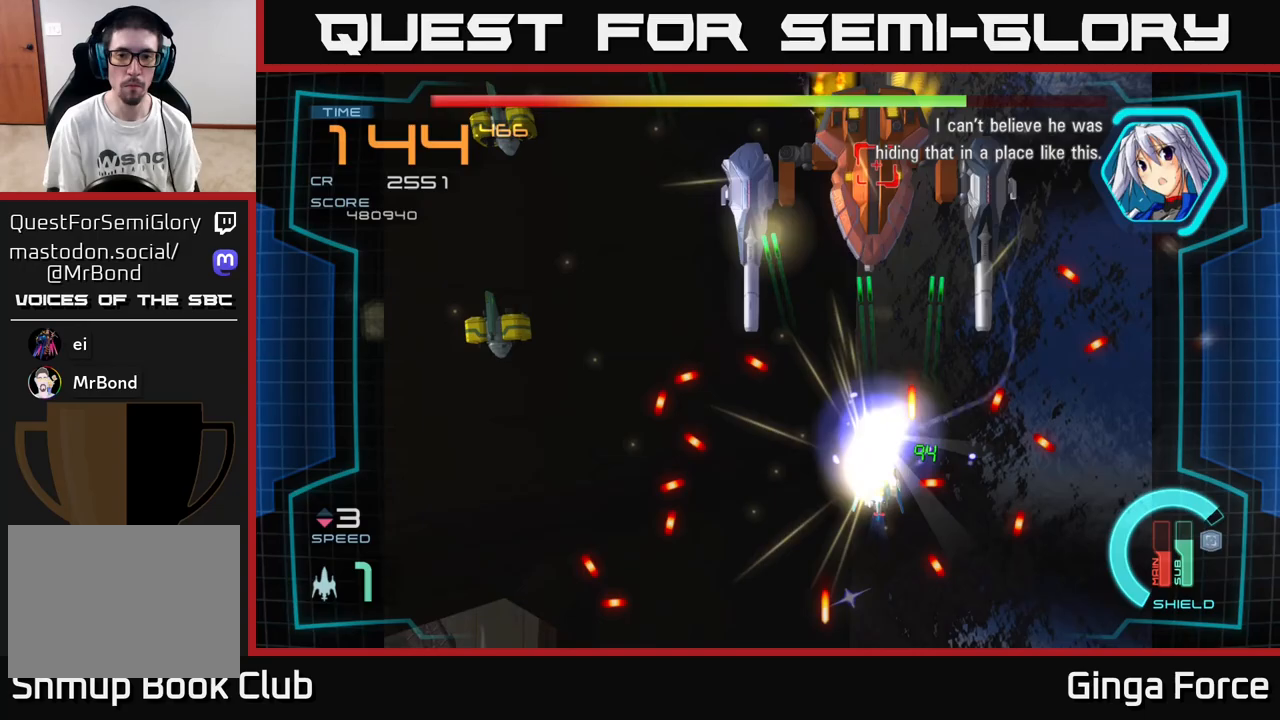
{"buttons": ["A", "X"], "left_stick": "down-left", "events": [[200, "left_stick", "up-left"], [333, "R2", "up"], [417, "X", "down"], [467, "left_stick", "down-left"]]}
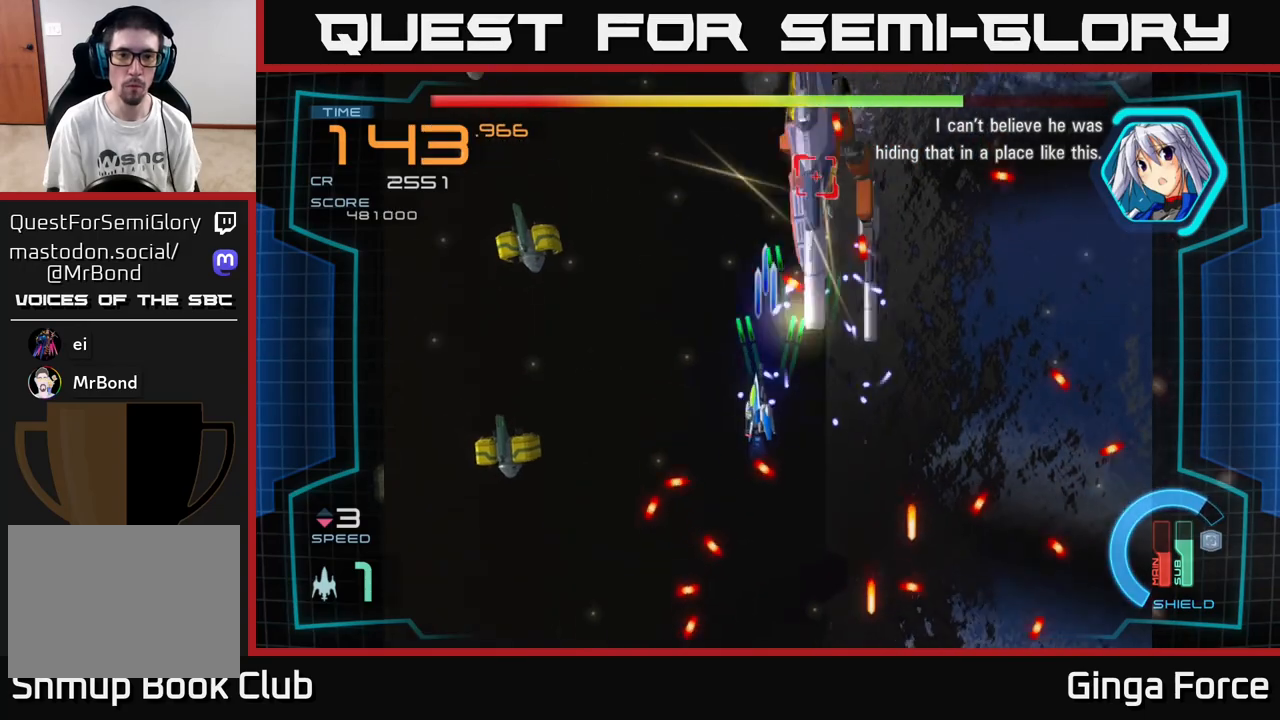
{"buttons": ["A", "X"], "left_stick": "left", "events": [[400, "left_stick", "left"]]}
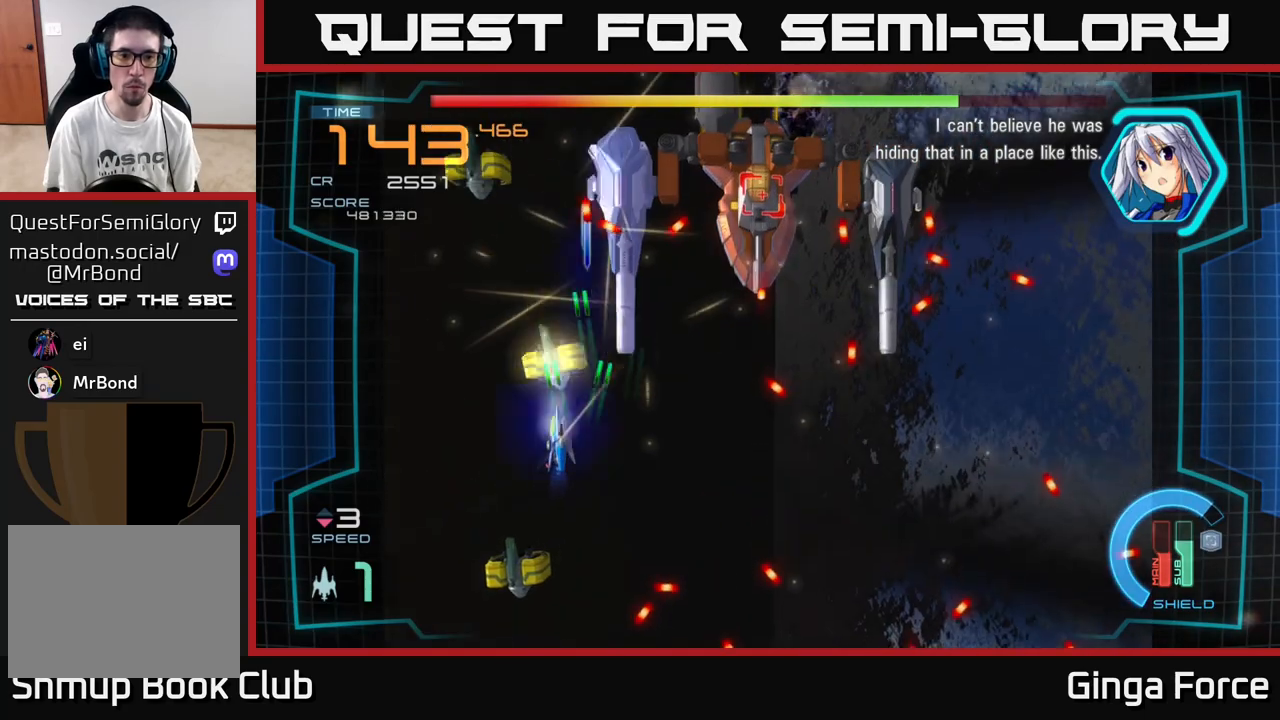
{"buttons": ["A", "X"], "left_stick": "down-left", "events": [[100, "left_stick", "center"], [200, "left_stick", "down"], [283, "left_stick", "down-left"]]}
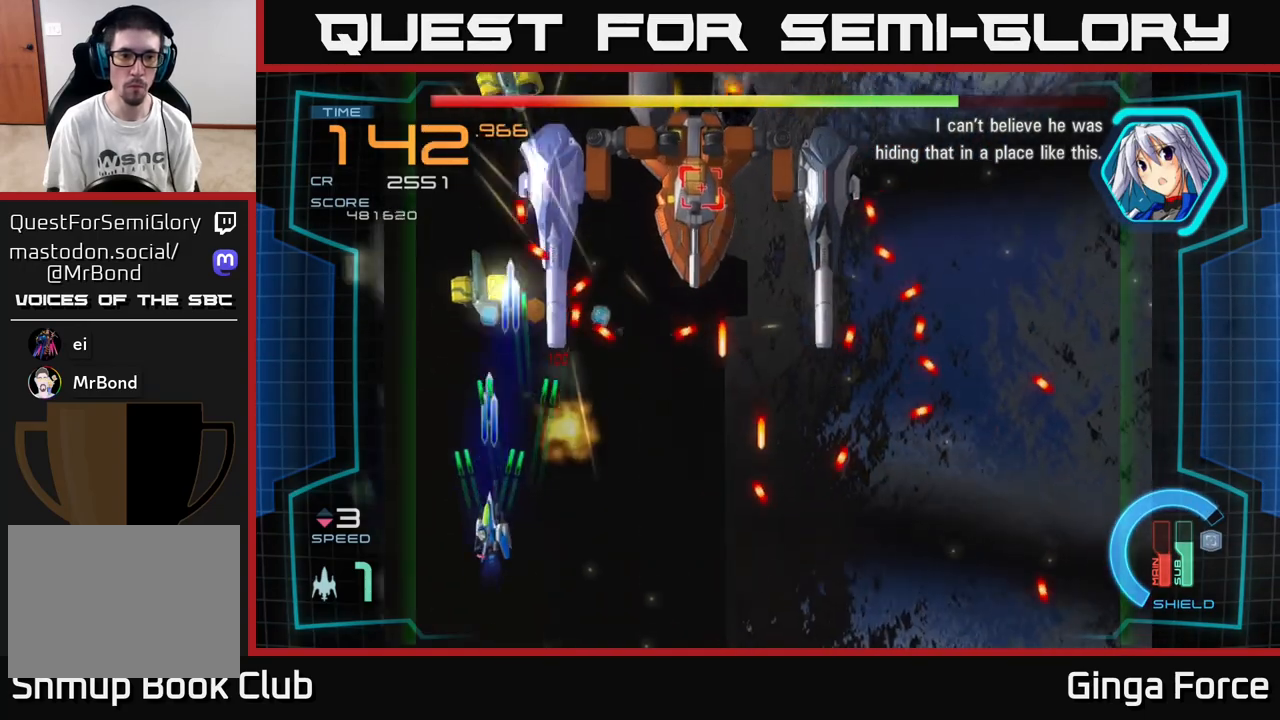
{"buttons": ["A", "X"], "left_stick": "down-right", "events": [[50, "left_stick", "up"], [267, "left_stick", "down-right"]]}
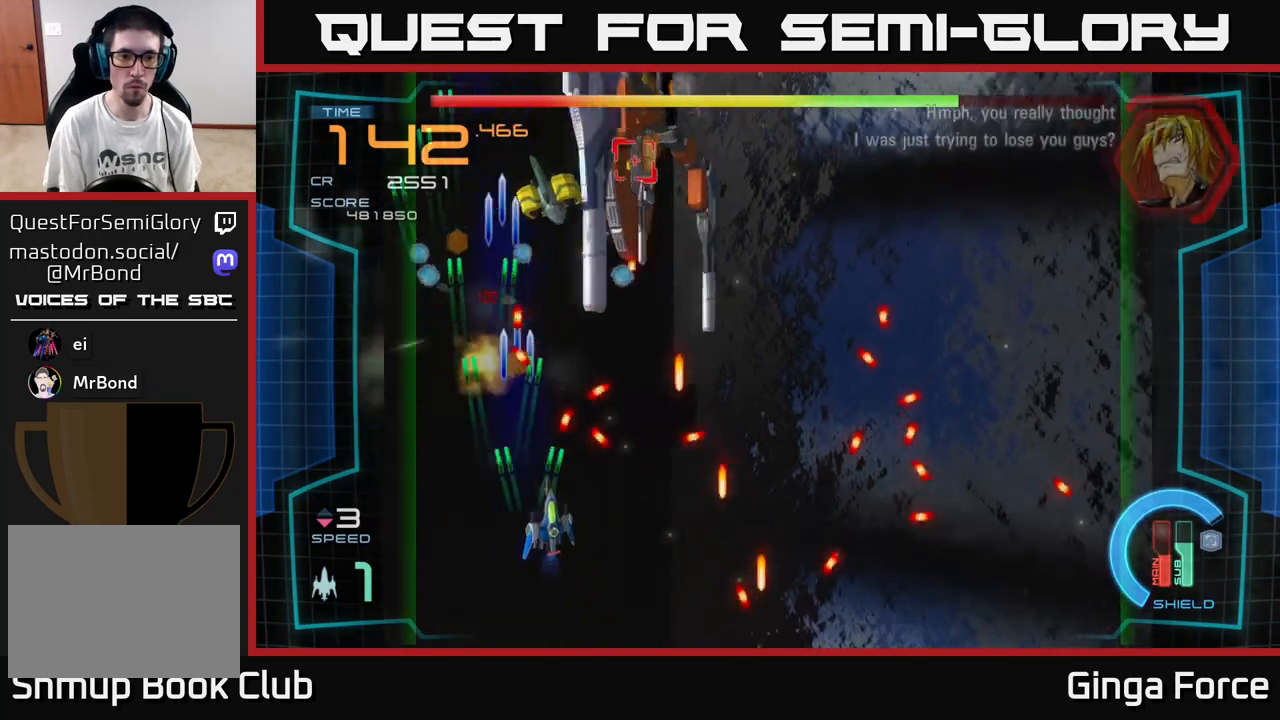
{"buttons": ["A", "X"], "left_stick": "up-left", "events": [[133, "left_stick", "down-left"], [317, "left_stick", "up-left"]]}
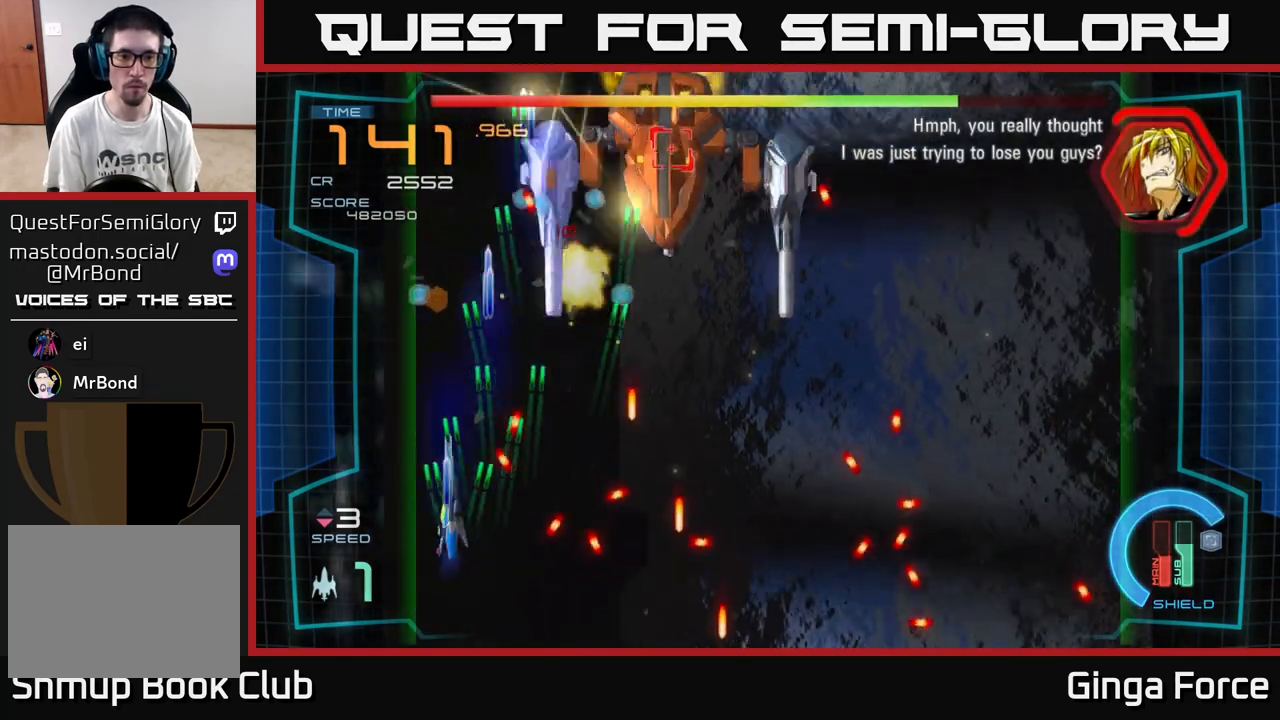
{"buttons": ["A"], "left_stick": "down-right", "events": [[50, "left_stick", "up"], [283, "X", "up"], [367, "left_stick", "right"], [417, "left_stick", "down-right"]]}
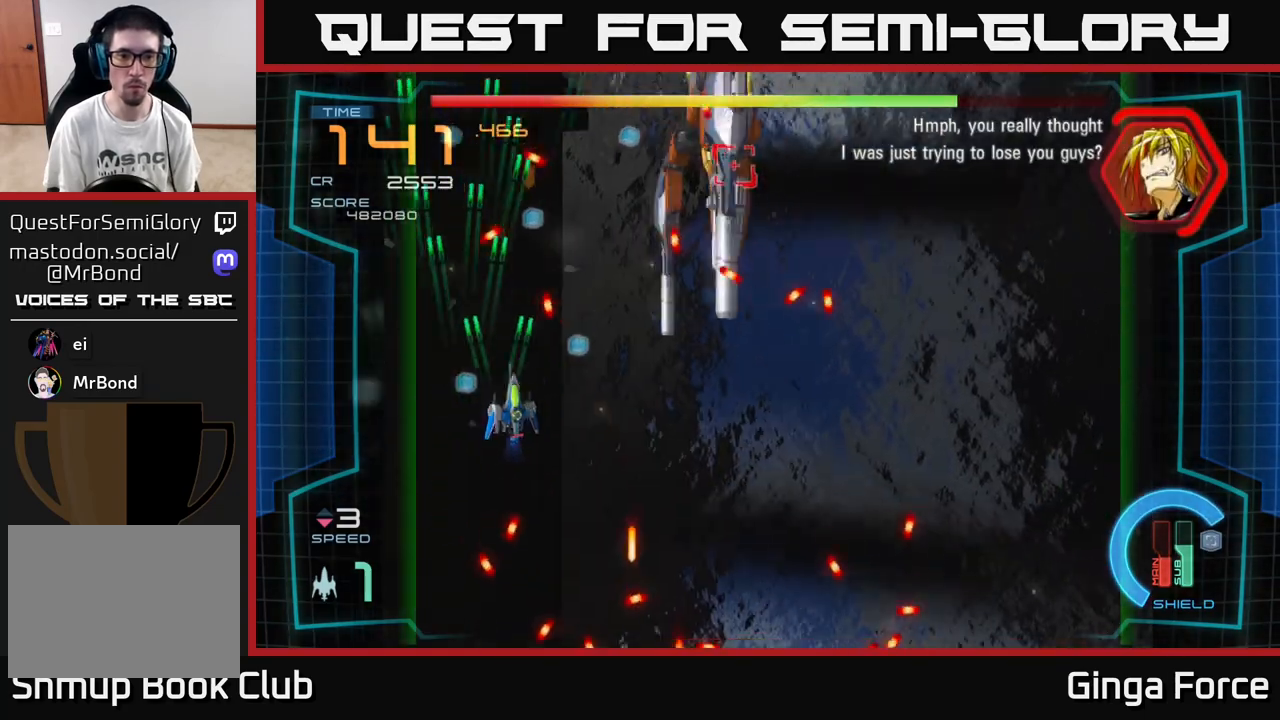
{"buttons": ["A"], "left_stick": "down-right", "events": [[283, "left_stick", "right"], [417, "left_stick", "down-right"]]}
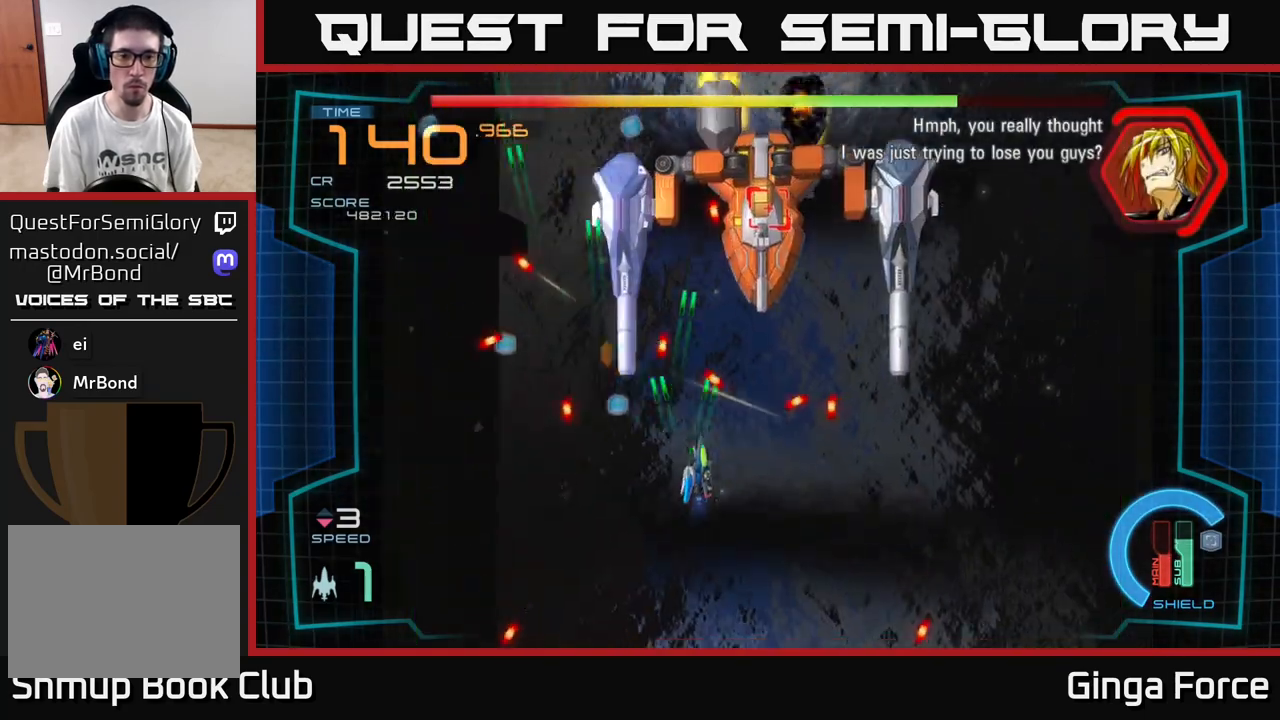
{"buttons": ["A", "X"], "left_stick": "up", "events": [[317, "X", "down"], [333, "left_stick", "down-left"], [433, "left_stick", "up"]]}
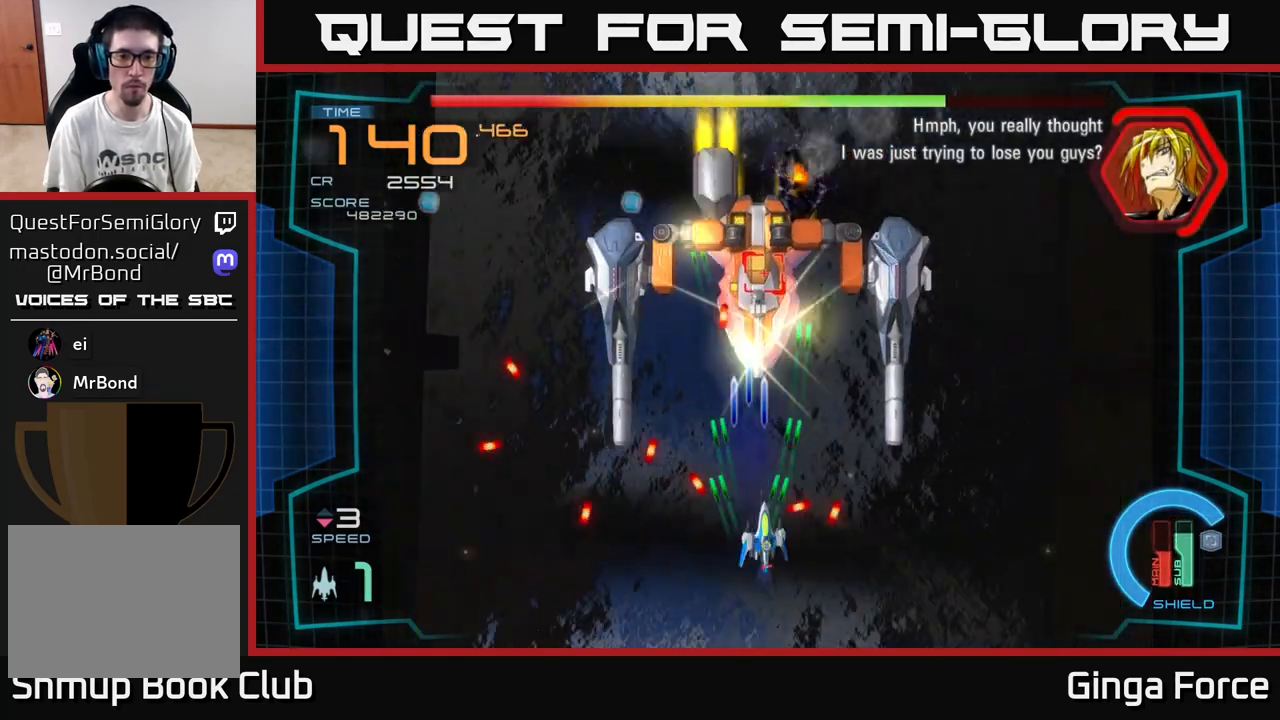
{"buttons": ["A", "X"], "left_stick": "down", "events": [[333, "left_stick", "right"], [383, "left_stick", "down"]]}
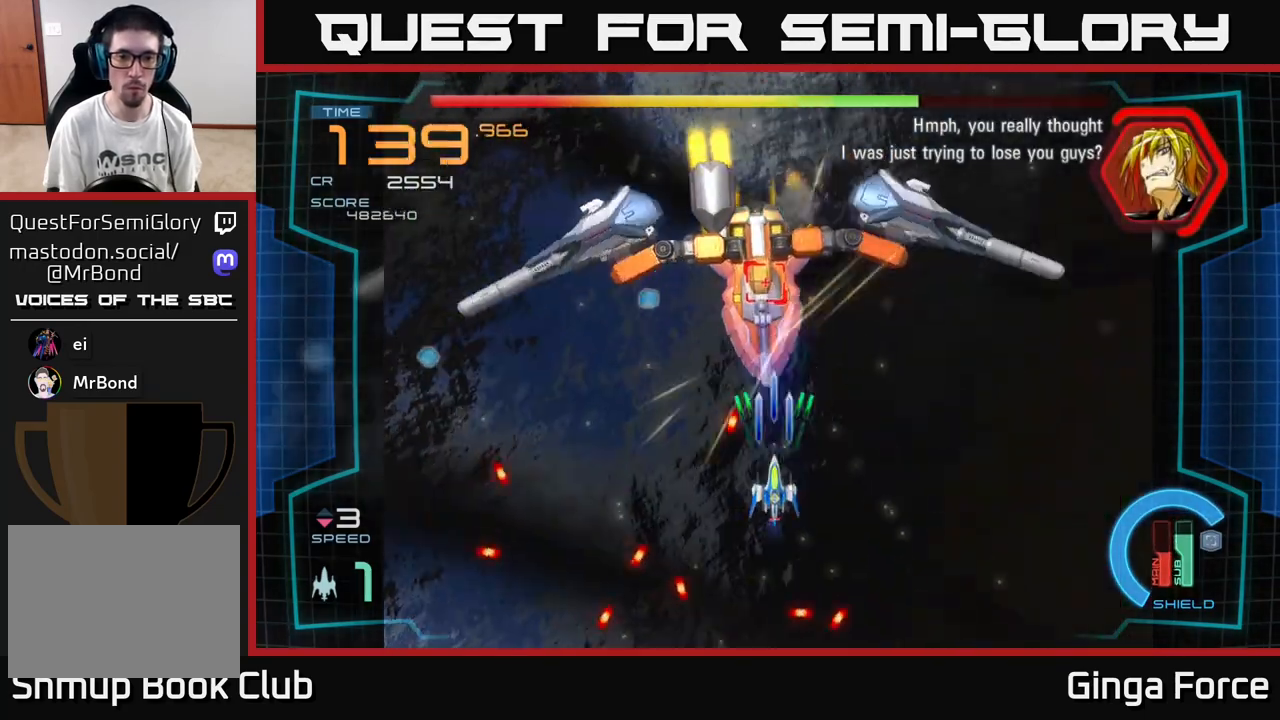
{"buttons": ["A", "X"], "left_stick": "up-left", "events": [[250, "left_stick", "up-right"], [450, "left_stick", "up-left"]]}
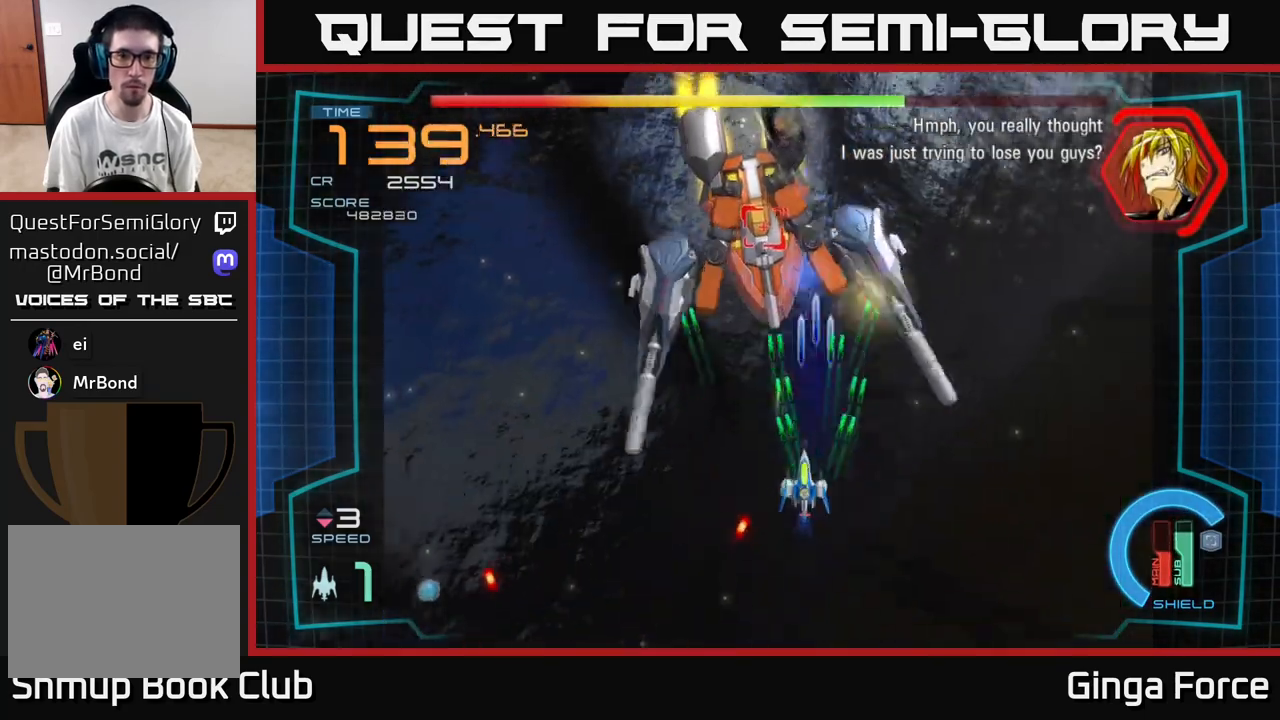
{"buttons": ["A", "X"], "left_stick": "left", "events": [[67, "left_stick", "down-right"], [283, "left_stick", "left"]]}
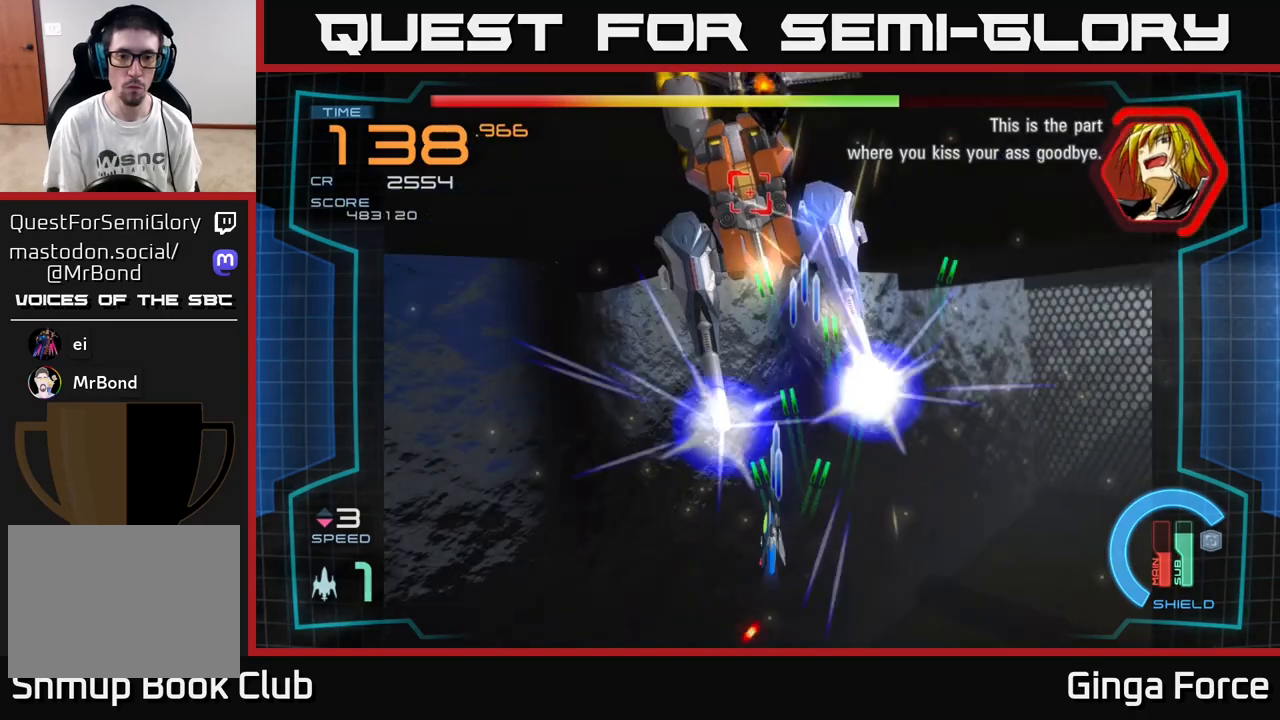
{"buttons": ["A", "X"], "left_stick": "left", "events": [[33, "left_stick", "down-left"], [350, "left_stick", "left"]]}
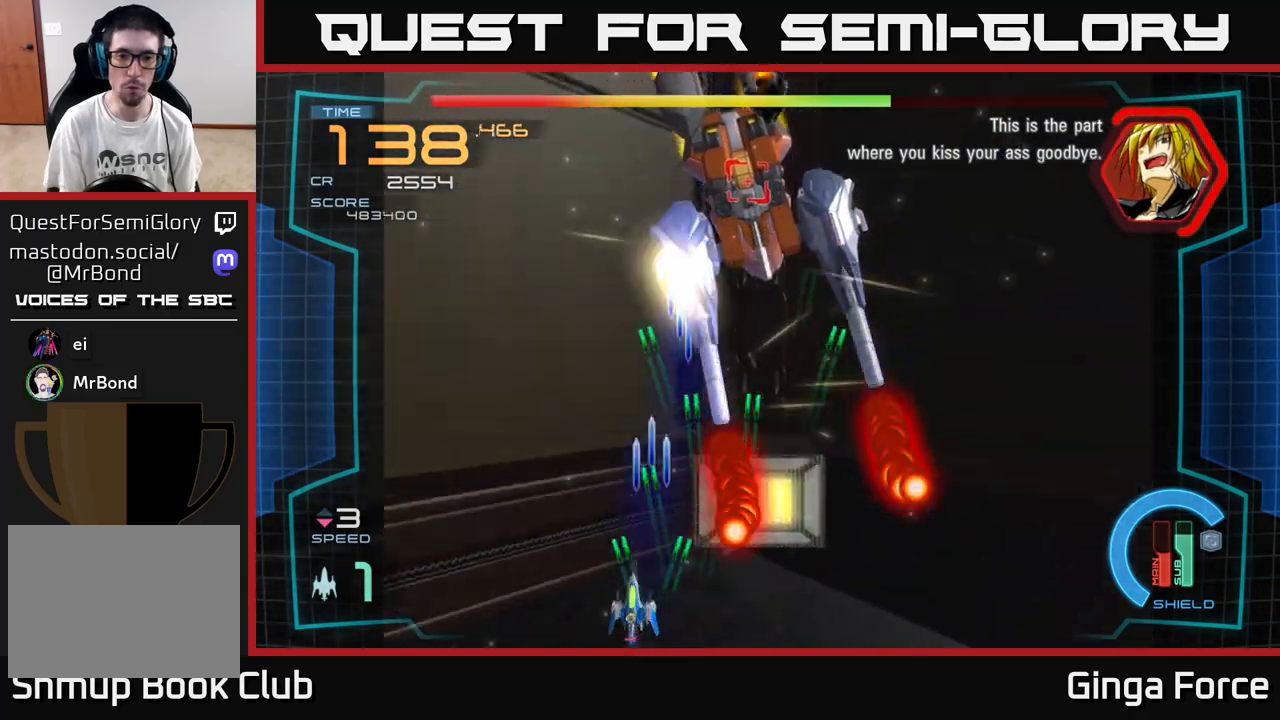
{"buttons": ["A", "X"], "left_stick": "right", "events": [[17, "left_stick", "up-left"], [117, "left_stick", "up"], [417, "left_stick", "right"]]}
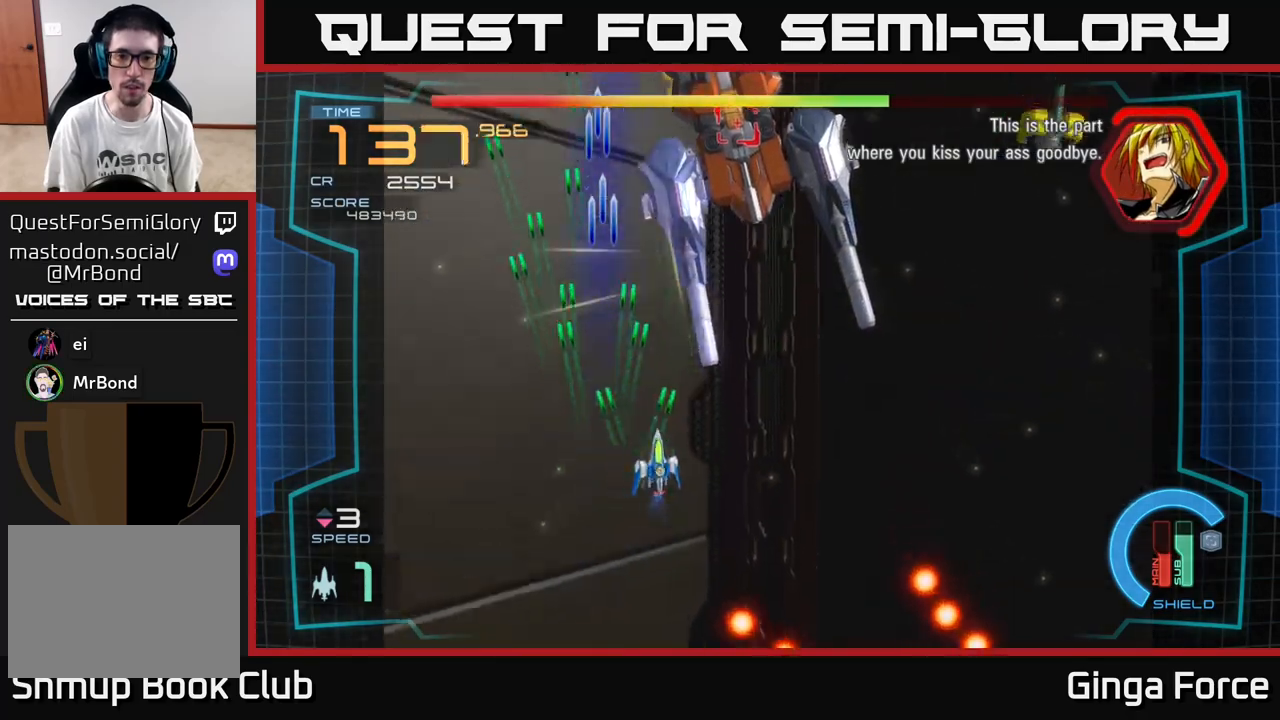
{"buttons": ["A", "X"], "left_stick": "down", "events": [[317, "left_stick", "left"], [483, "left_stick", "down"]]}
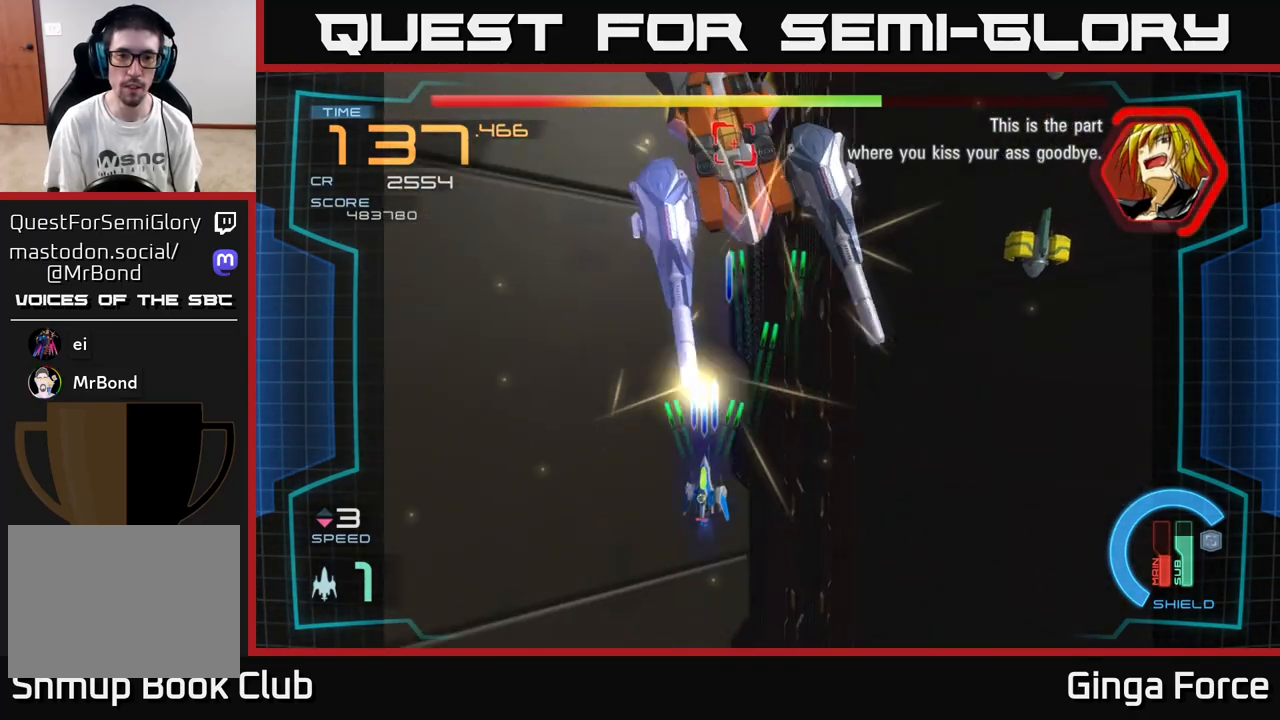
{"buttons": ["A", "X"], "left_stick": "right", "events": [[33, "left_stick", "center"], [267, "left_stick", "down"], [317, "left_stick", "down-right"], [433, "left_stick", "right"]]}
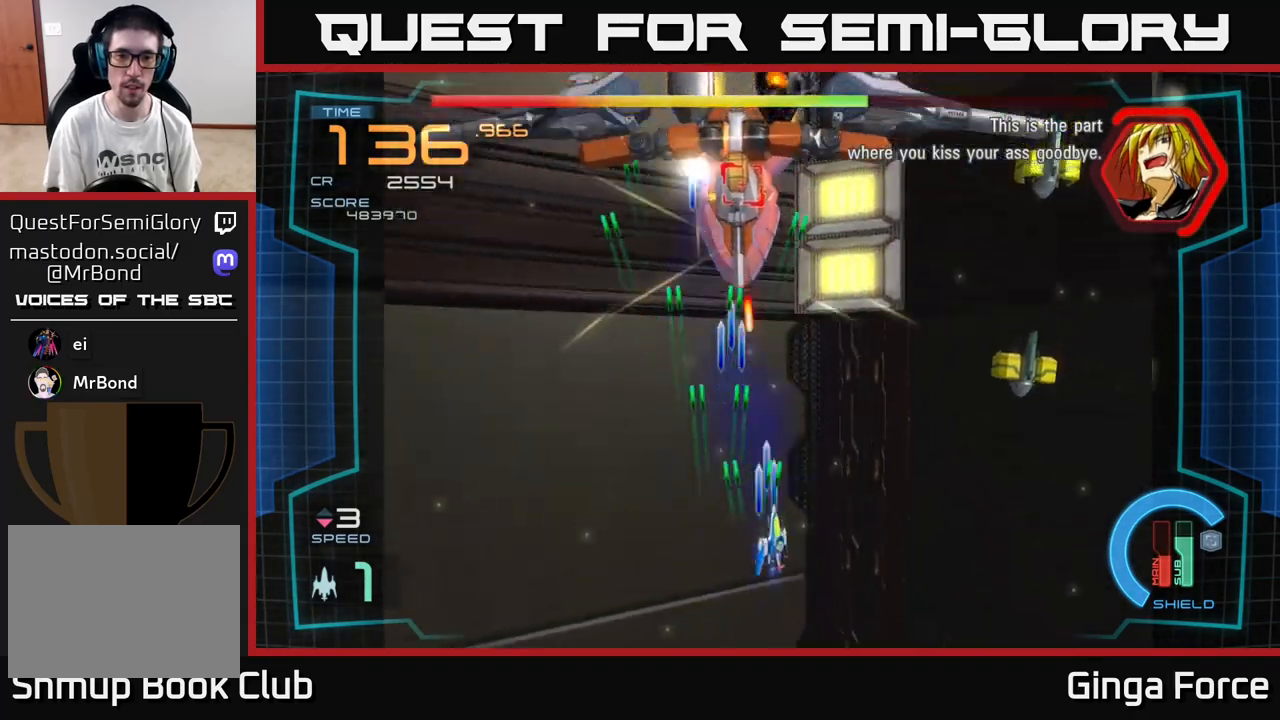
{"buttons": ["A", "X"], "left_stick": "right", "events": [[317, "left_stick", "down-right"], [500, "left_stick", "right"]]}
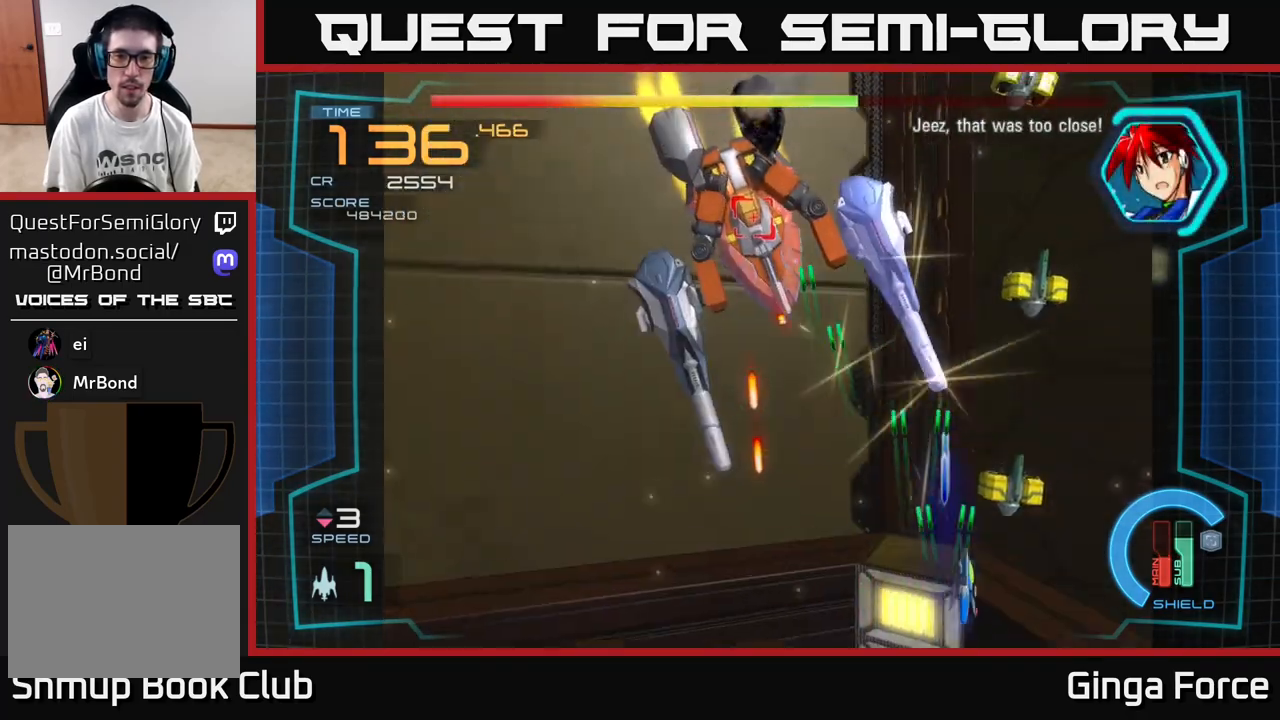
{"buttons": ["A", "X"], "left_stick": "up", "events": [[200, "left_stick", "down"], [350, "left_stick", "left"], [433, "left_stick", "up"]]}
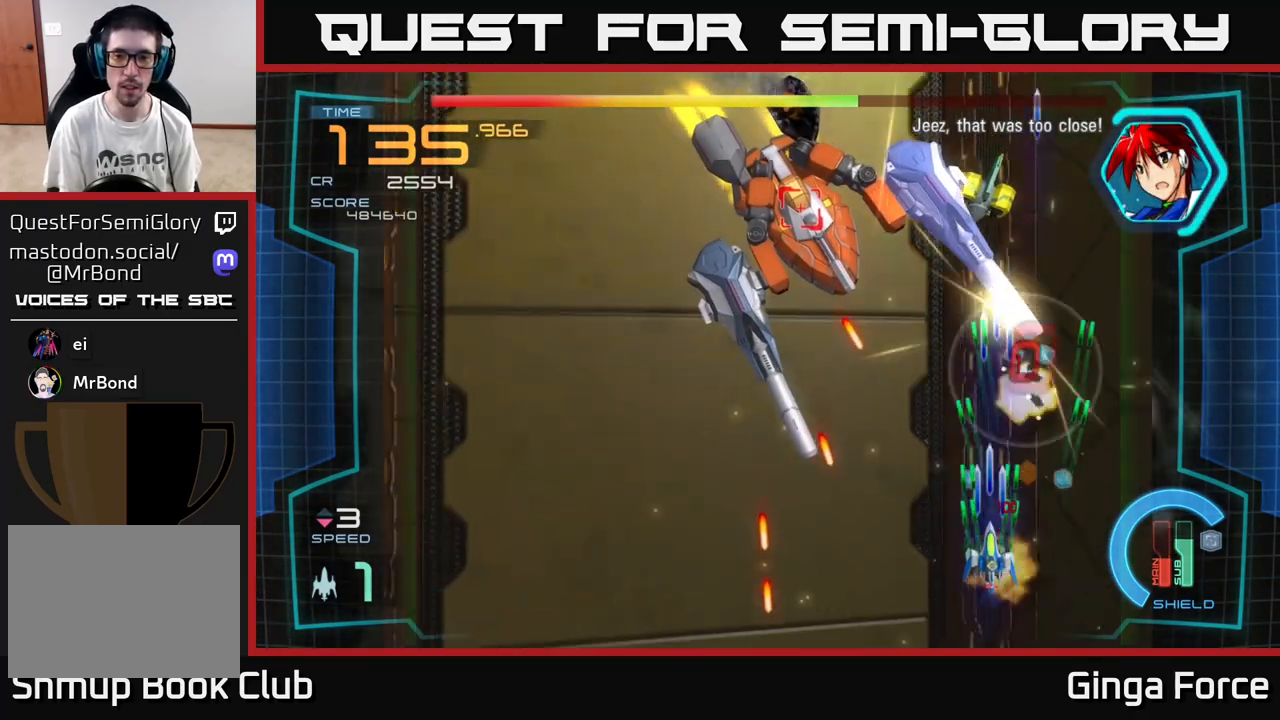
{"buttons": ["A", "X"], "left_stick": "up", "events": [[117, "left_stick", "up-left"], [333, "left_stick", "right"], [467, "left_stick", "up"]]}
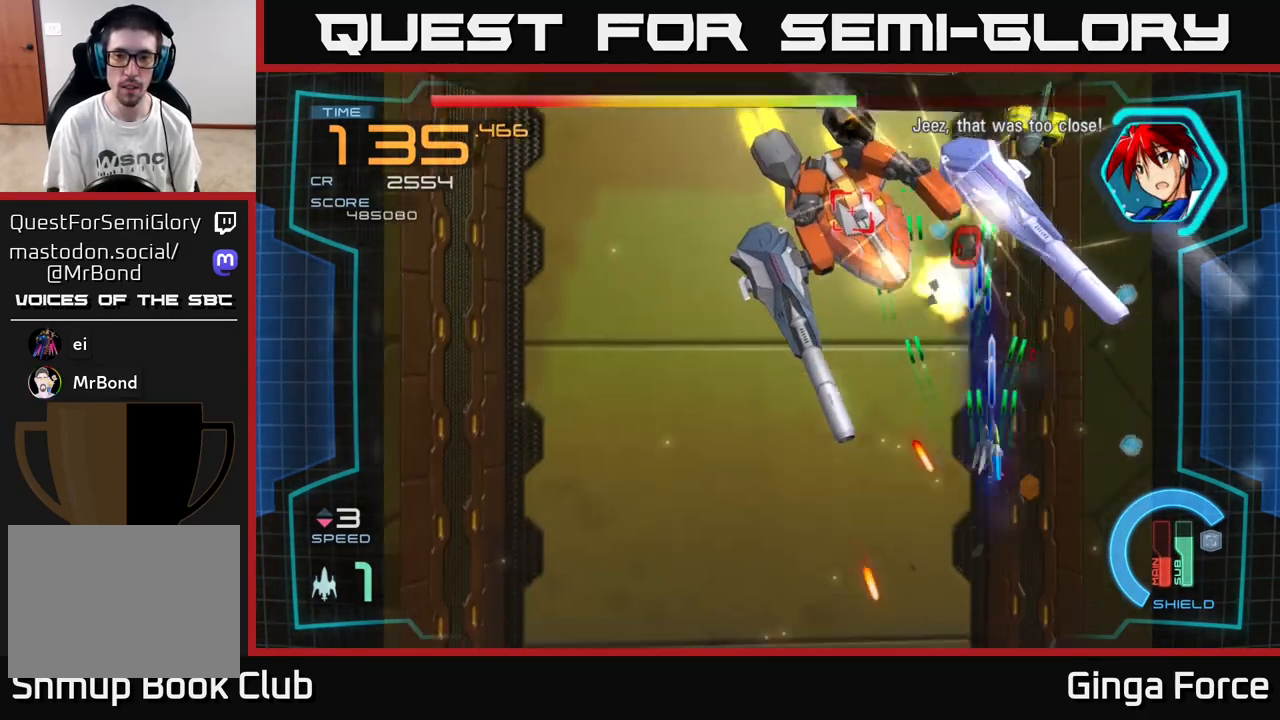
{"buttons": ["A", "X"], "left_stick": "down-left", "events": [[17, "left_stick", "up-left"], [217, "left_stick", "down-left"]]}